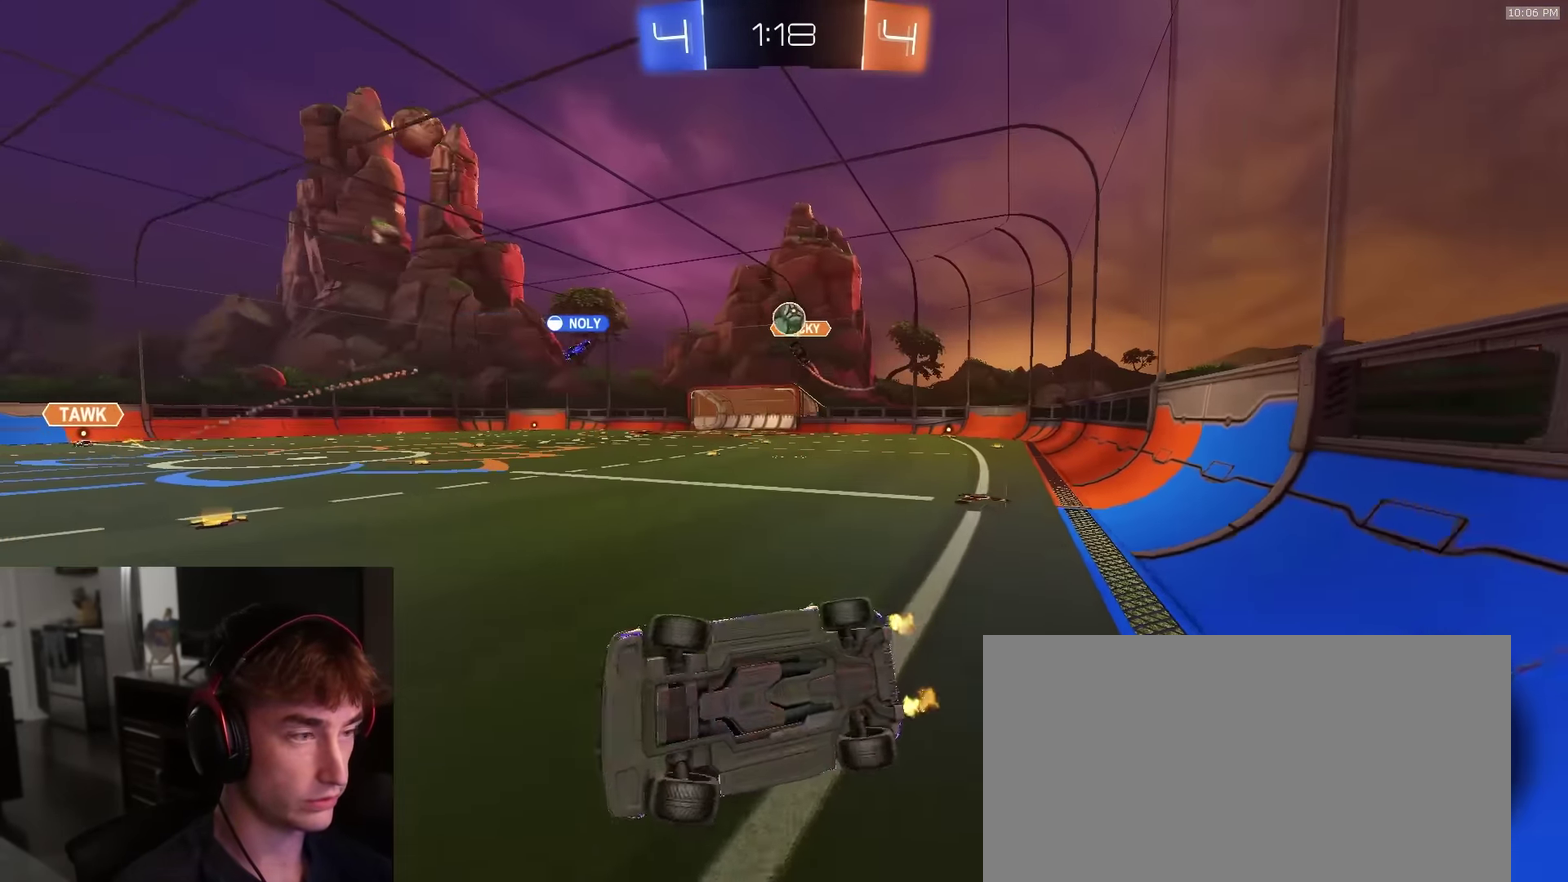
Gameplay with a controller (PlayStation layout); each line is a JSON object with the inputs held at the frame after it (dt_ms = milliseconds from this image to that frame). "events" lists button and stick changes between this image and that frame as [ms after this image, input, new state], when the widget could be followed in between.
{"dt_ms": 500, "buttons": ["R2"], "left_stick": "center", "right_stick": "center", "events": [[100, "R2", "down"], [183, "L1", "up"], [283, "left_stick", "center"]]}
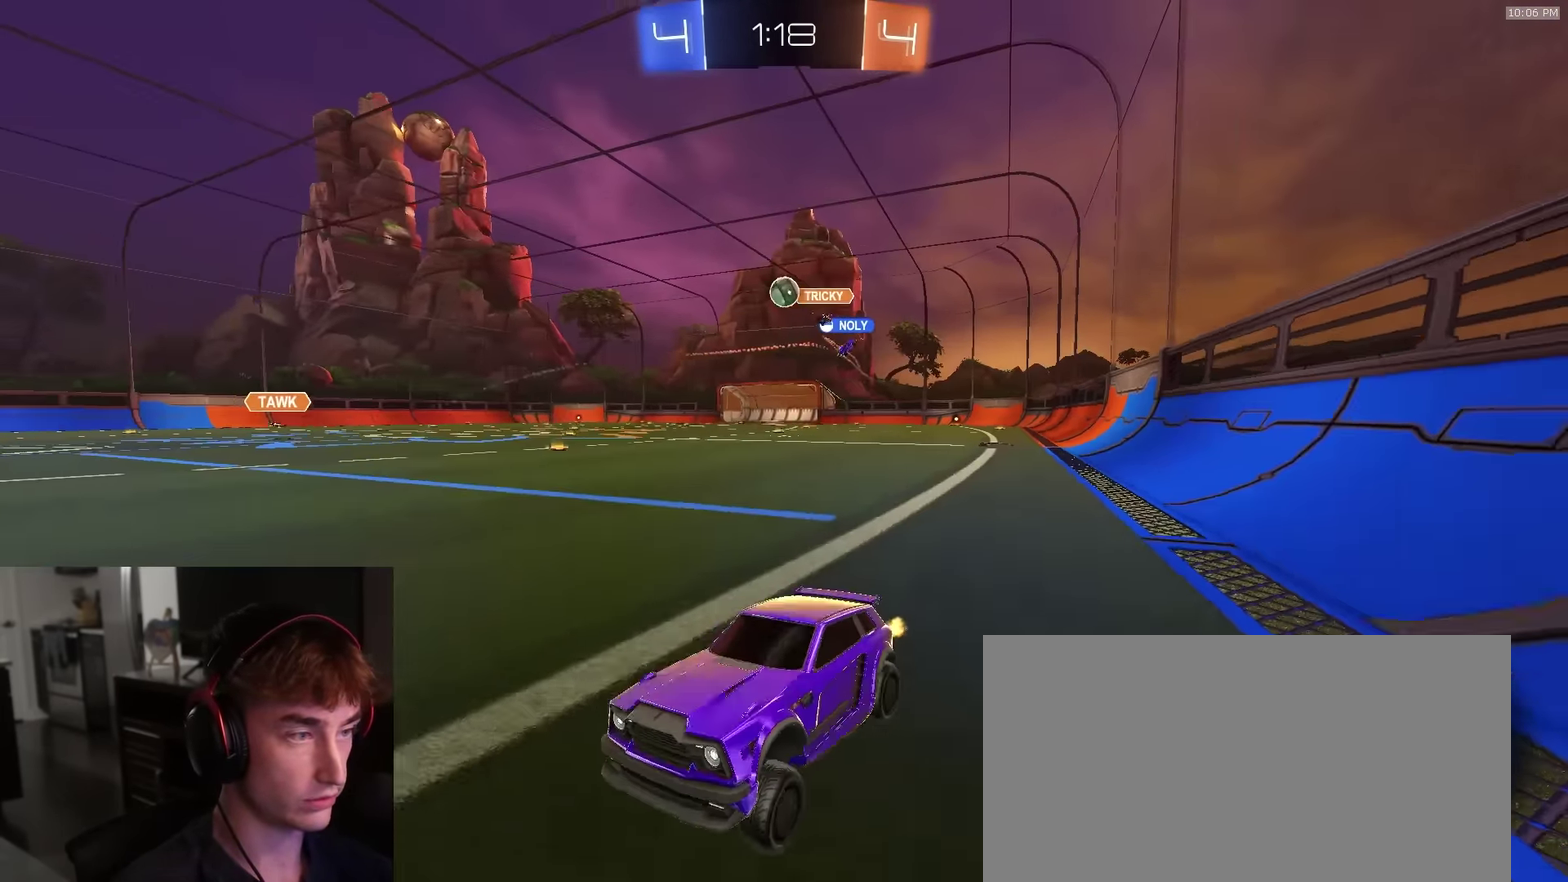
{"dt_ms": 500, "buttons": ["R2"], "left_stick": "center", "right_stick": "center", "events": [[117, "TRIANGLE", "down"], [233, "TRIANGLE", "up"], [317, "left_stick", "right"], [400, "TRIANGLE", "down"], [400, "left_stick", "center"], [500, "TRIANGLE", "up"]]}
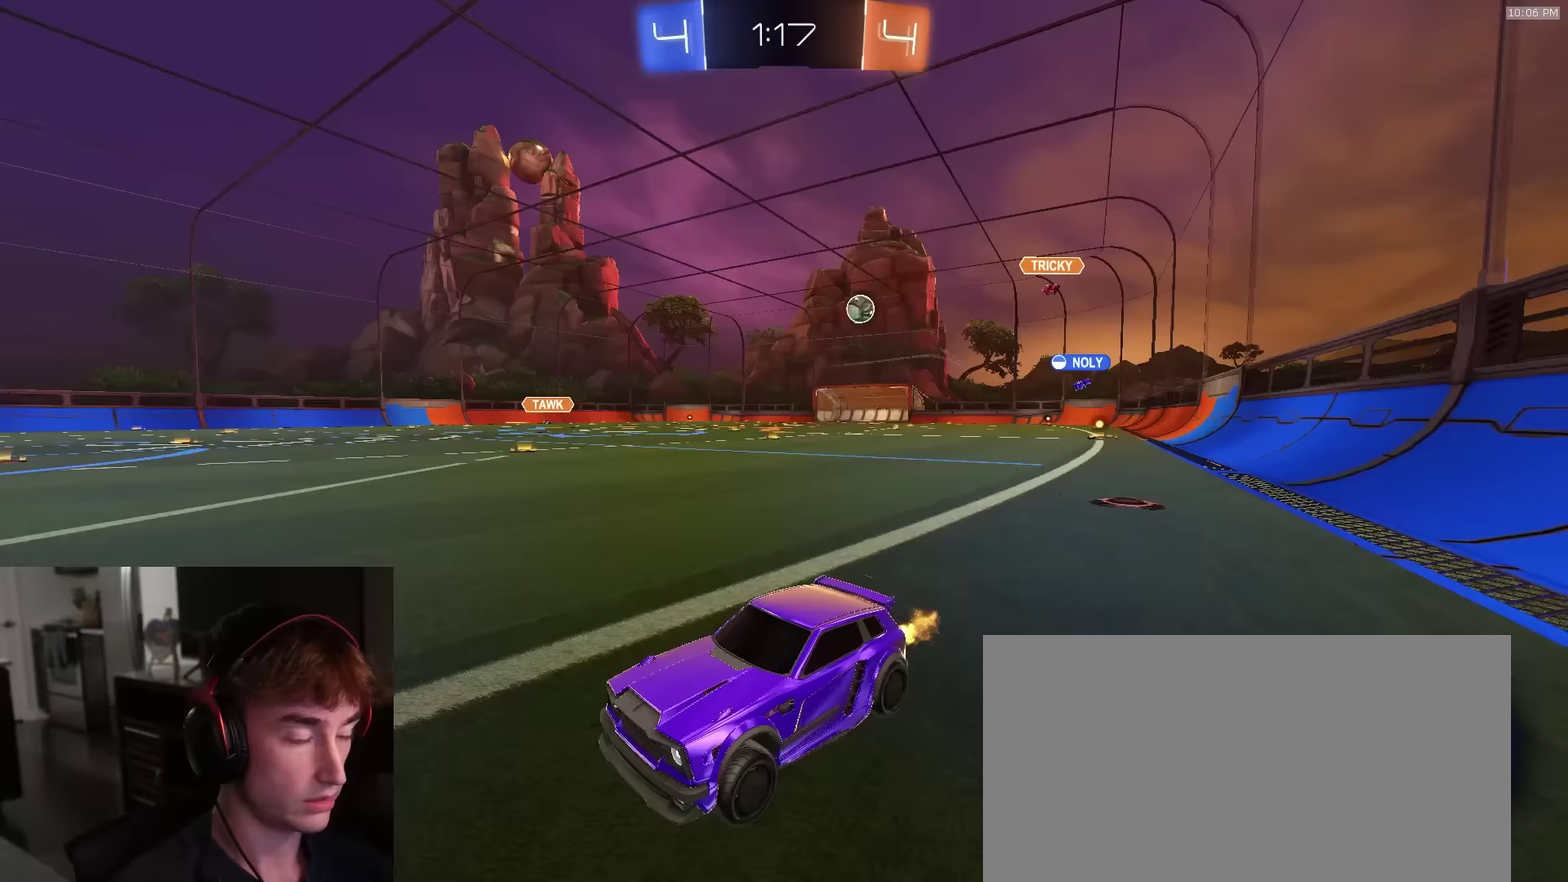
{"dt_ms": 700, "buttons": ["R2"], "left_stick": "right", "right_stick": "center", "events": [[133, "left_stick", "right"], [183, "L1", "down"], [333, "L1", "up"]]}
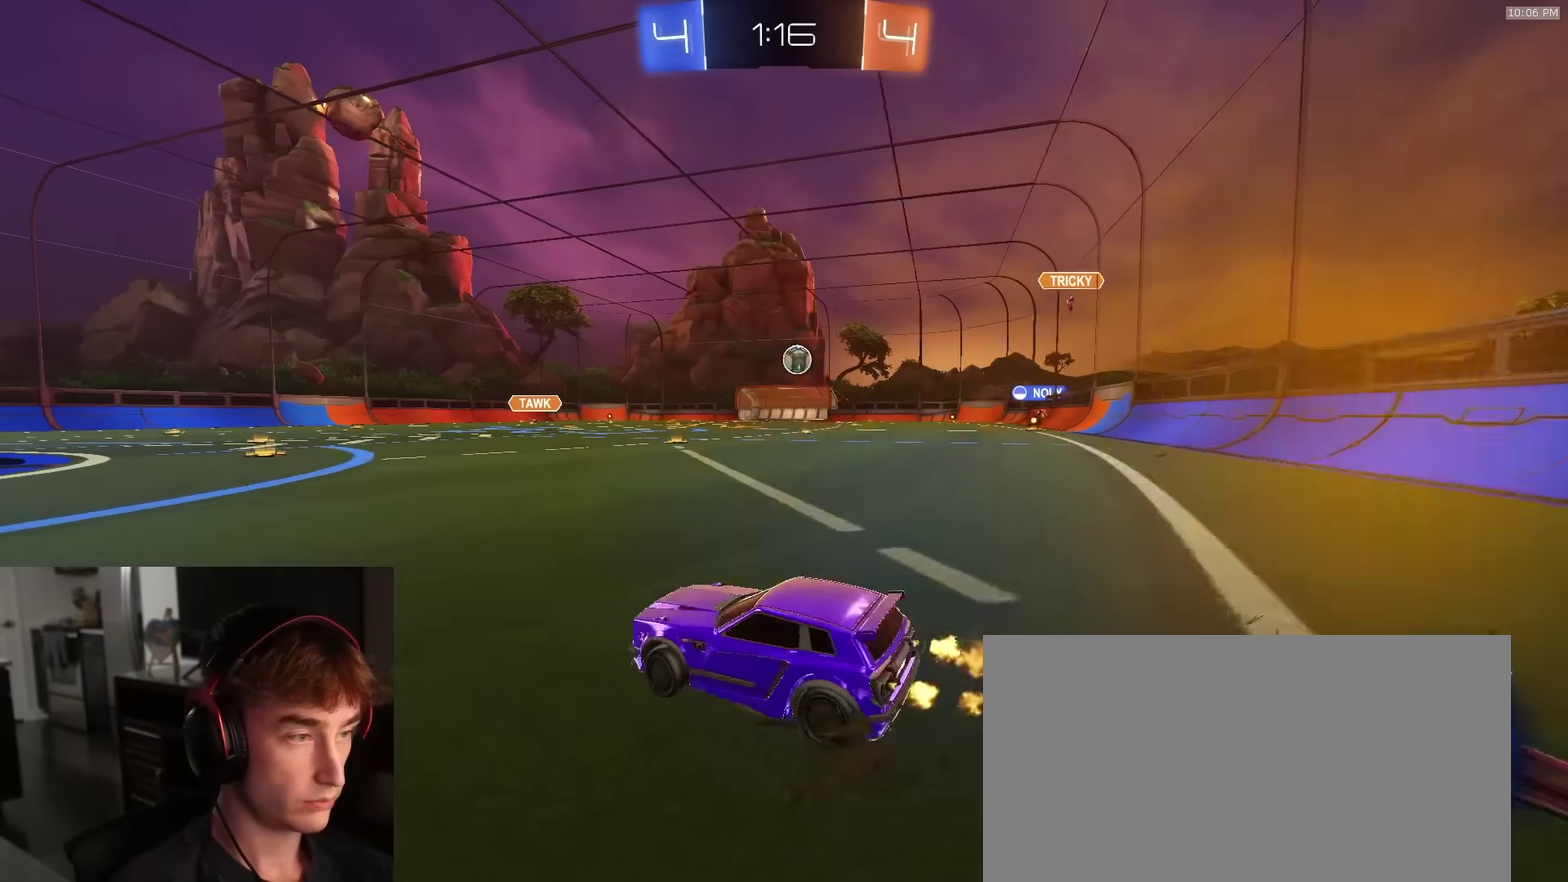
{"dt_ms": 300, "buttons": ["R2"], "left_stick": "center", "right_stick": "center", "events": [[217, "left_stick", "center"]]}
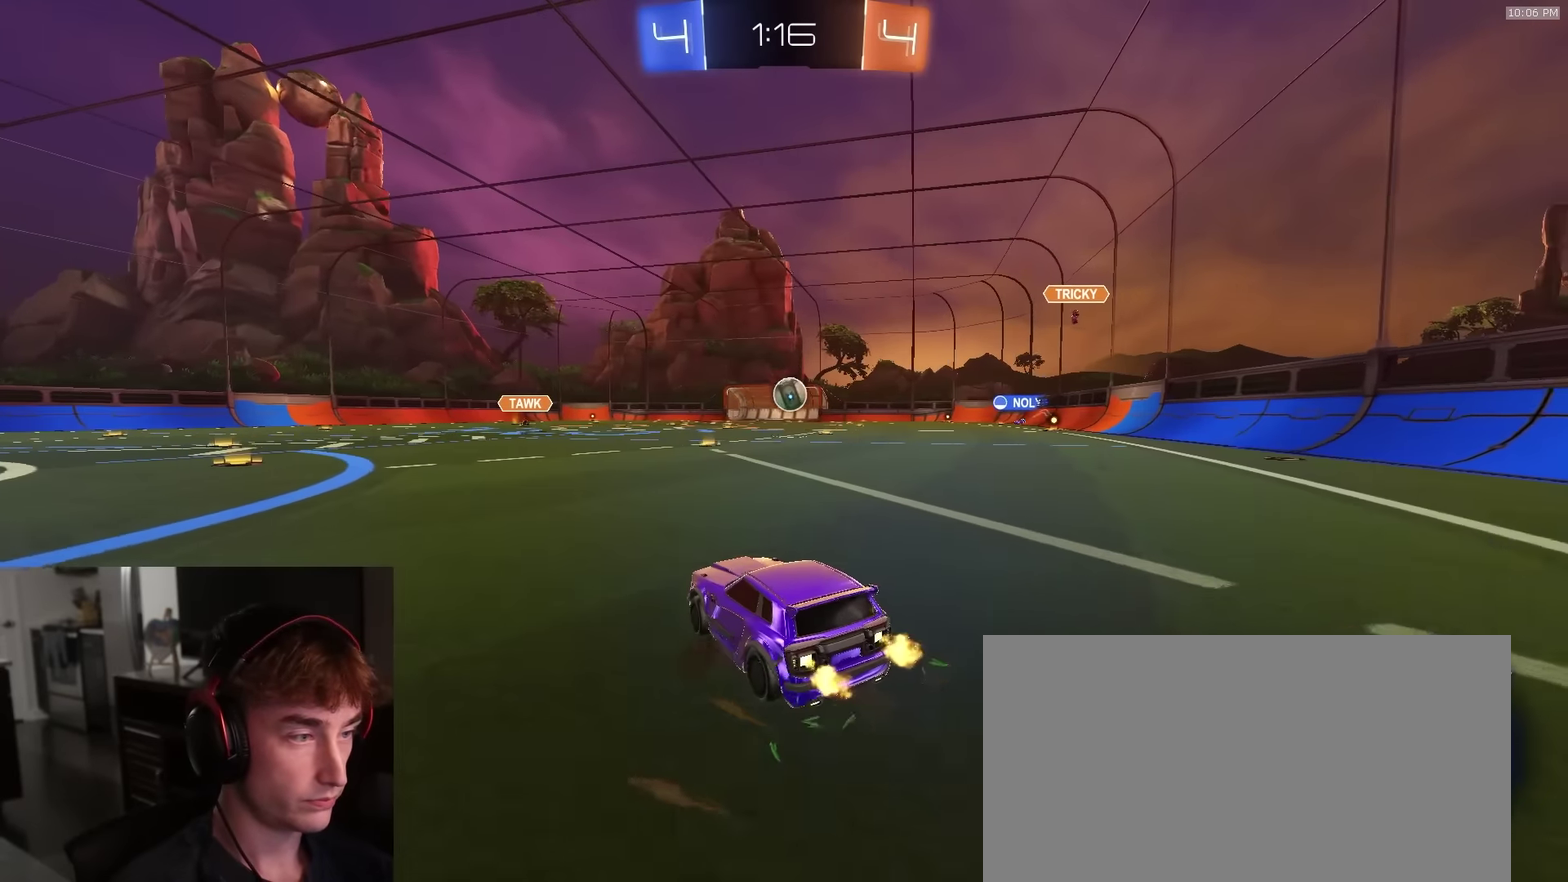
{"dt_ms": 500, "buttons": ["CROSS", "L1", "R1", "R2"], "left_stick": "down", "right_stick": "center", "events": [[33, "left_stick", "right"], [117, "left_stick", "center"], [383, "CROSS", "down"], [383, "R1", "down"], [417, "left_stick", "down"], [483, "L1", "down"]]}
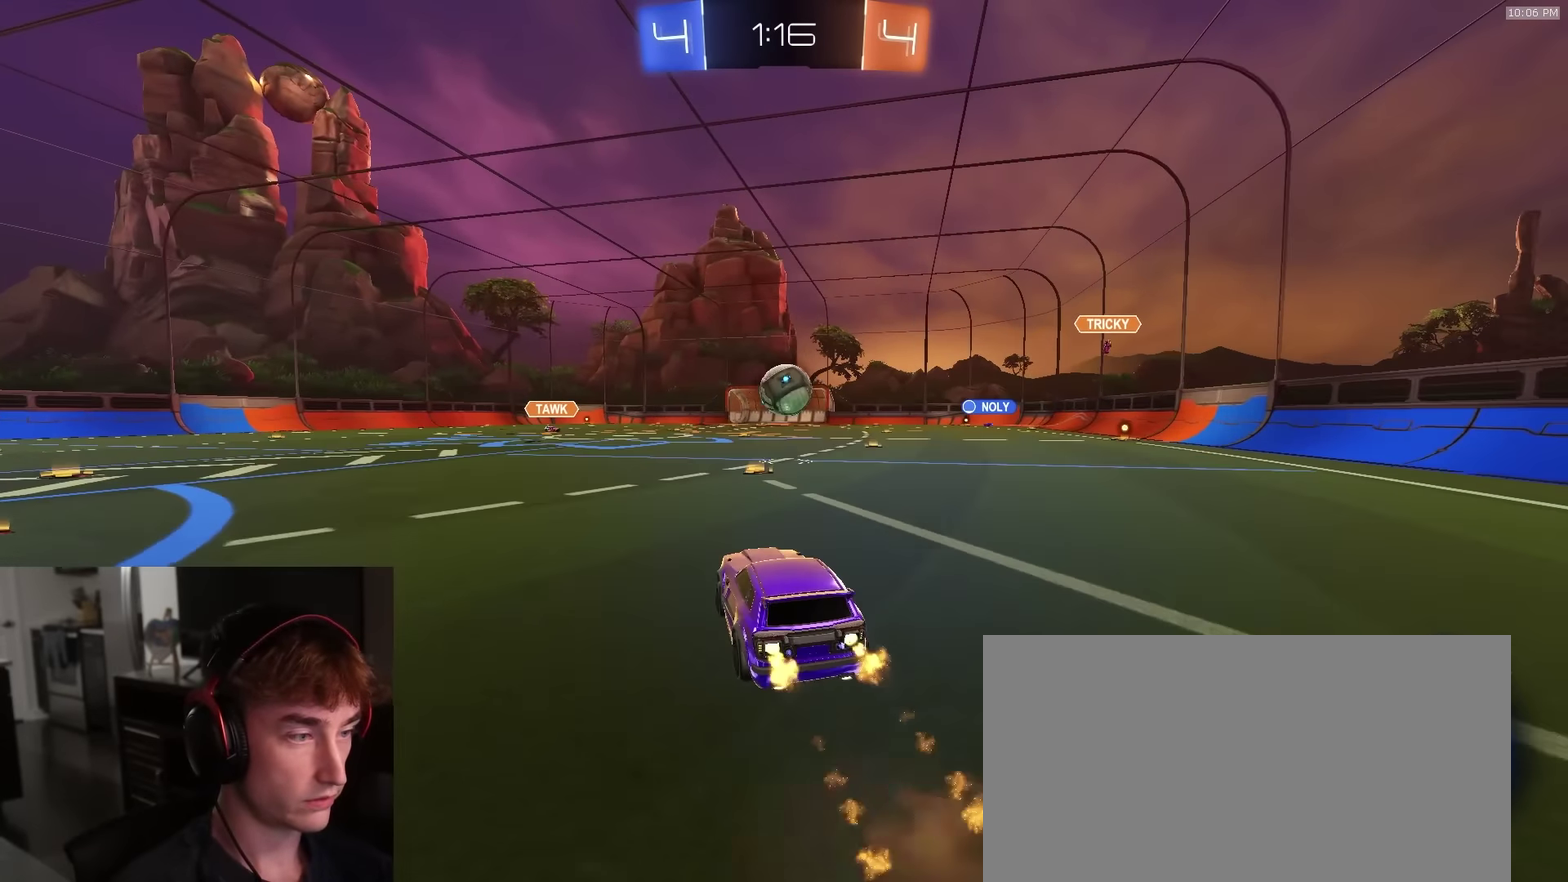
{"dt_ms": 400, "buttons": ["R1", "R2"], "left_stick": "center", "right_stick": "center", "events": [[83, "left_stick", "up-left"], [117, "L1", "up"], [133, "CROSS", "up"], [150, "left_stick", "center"]]}
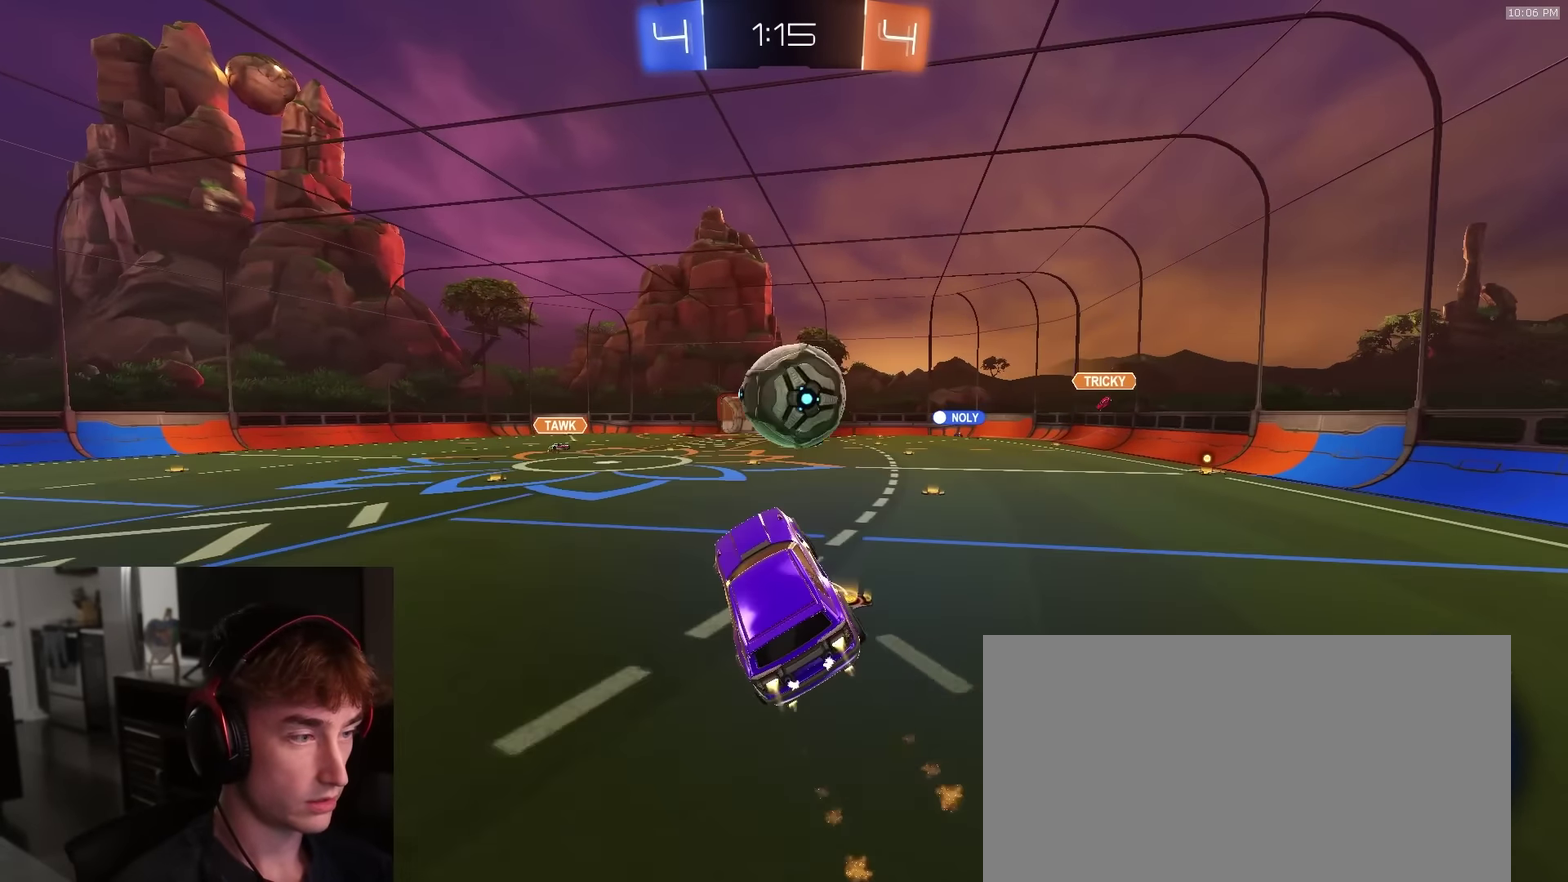
{"dt_ms": 600, "buttons": [], "left_stick": "down", "right_stick": "center"}
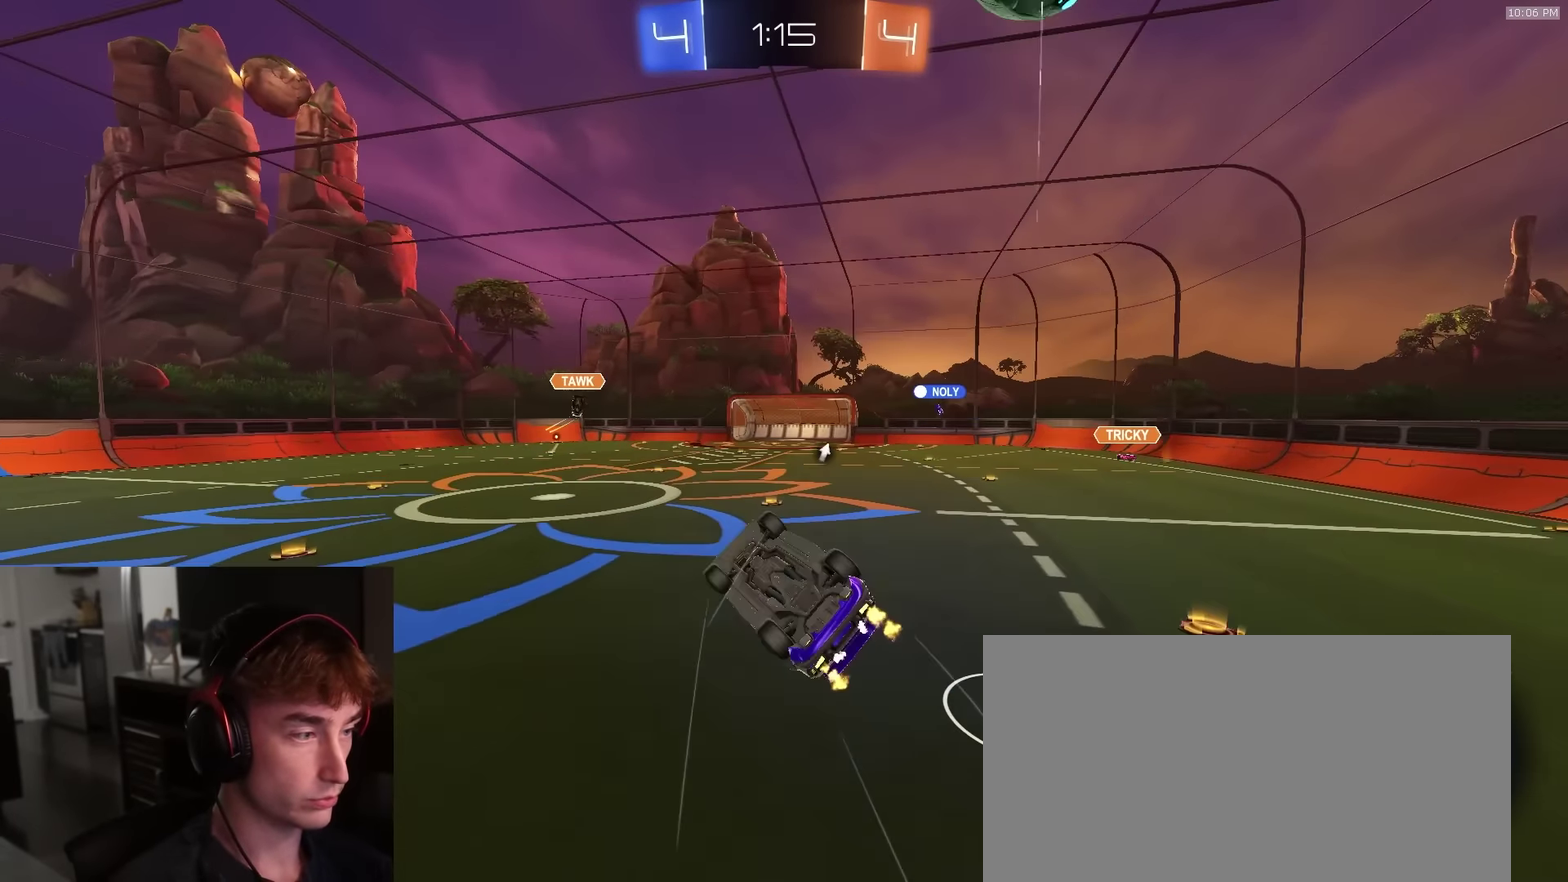
{"dt_ms": 300, "buttons": ["CIRCLE"], "left_stick": "right", "right_stick": "center", "events": [[50, "CIRCLE", "down"], [100, "left_stick", "down-left"], [283, "left_stick", "right"]]}
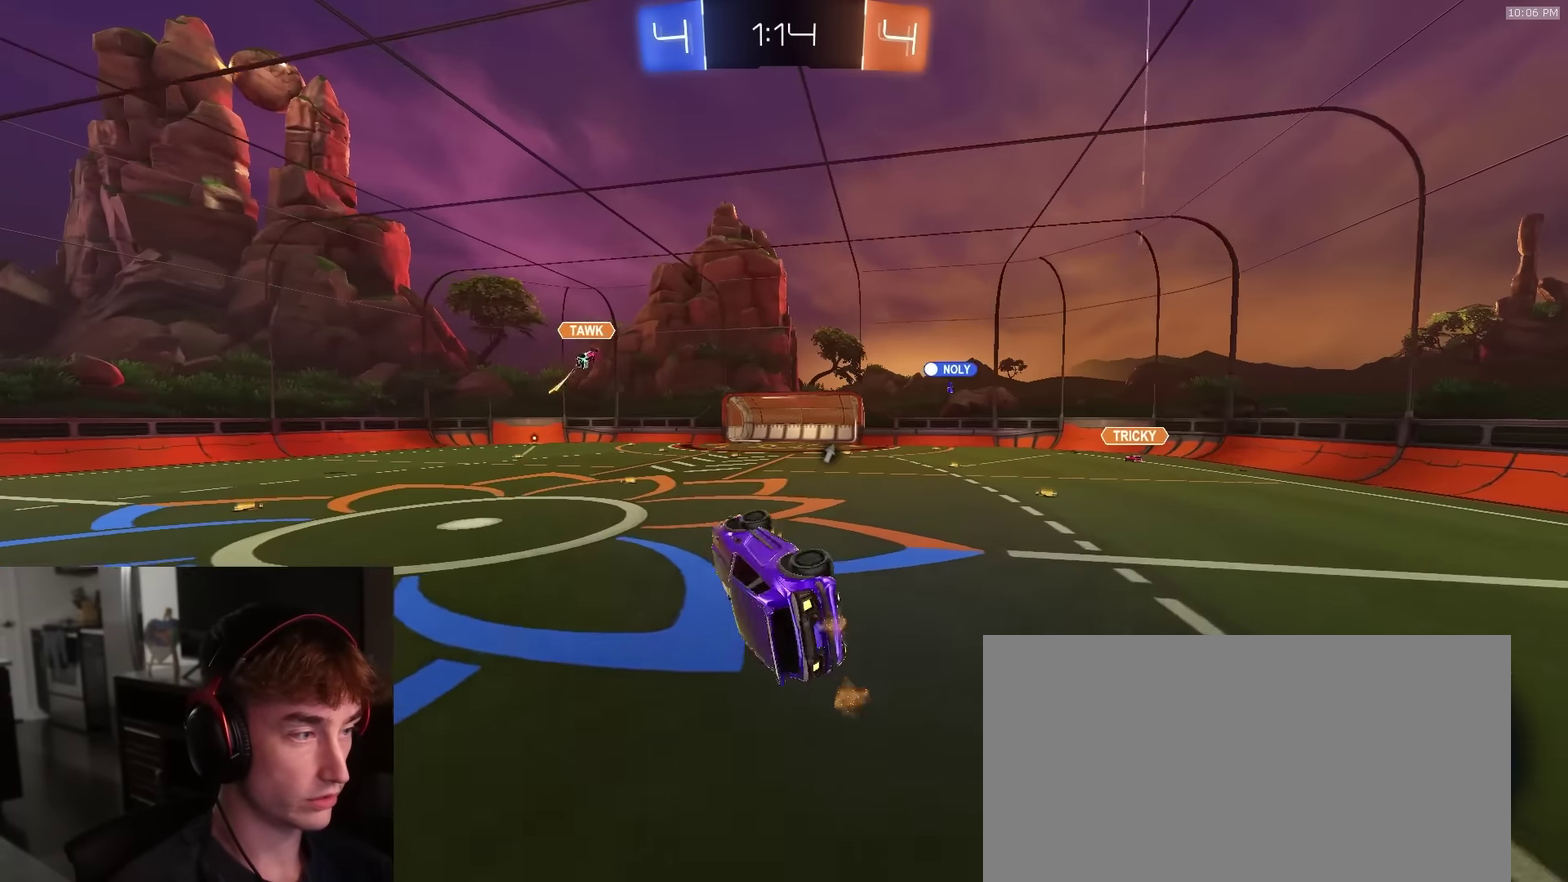
{"dt_ms": 700, "buttons": [], "left_stick": "left", "right_stick": "center", "events": [[83, "left_stick", "center"], [133, "CIRCLE", "up"], [250, "R2", "down"], [267, "TRIANGLE", "down"], [350, "TRIANGLE", "up"], [367, "left_stick", "up"], [433, "R2", "up"], [500, "left_stick", "center"], [683, "left_stick", "left"]]}
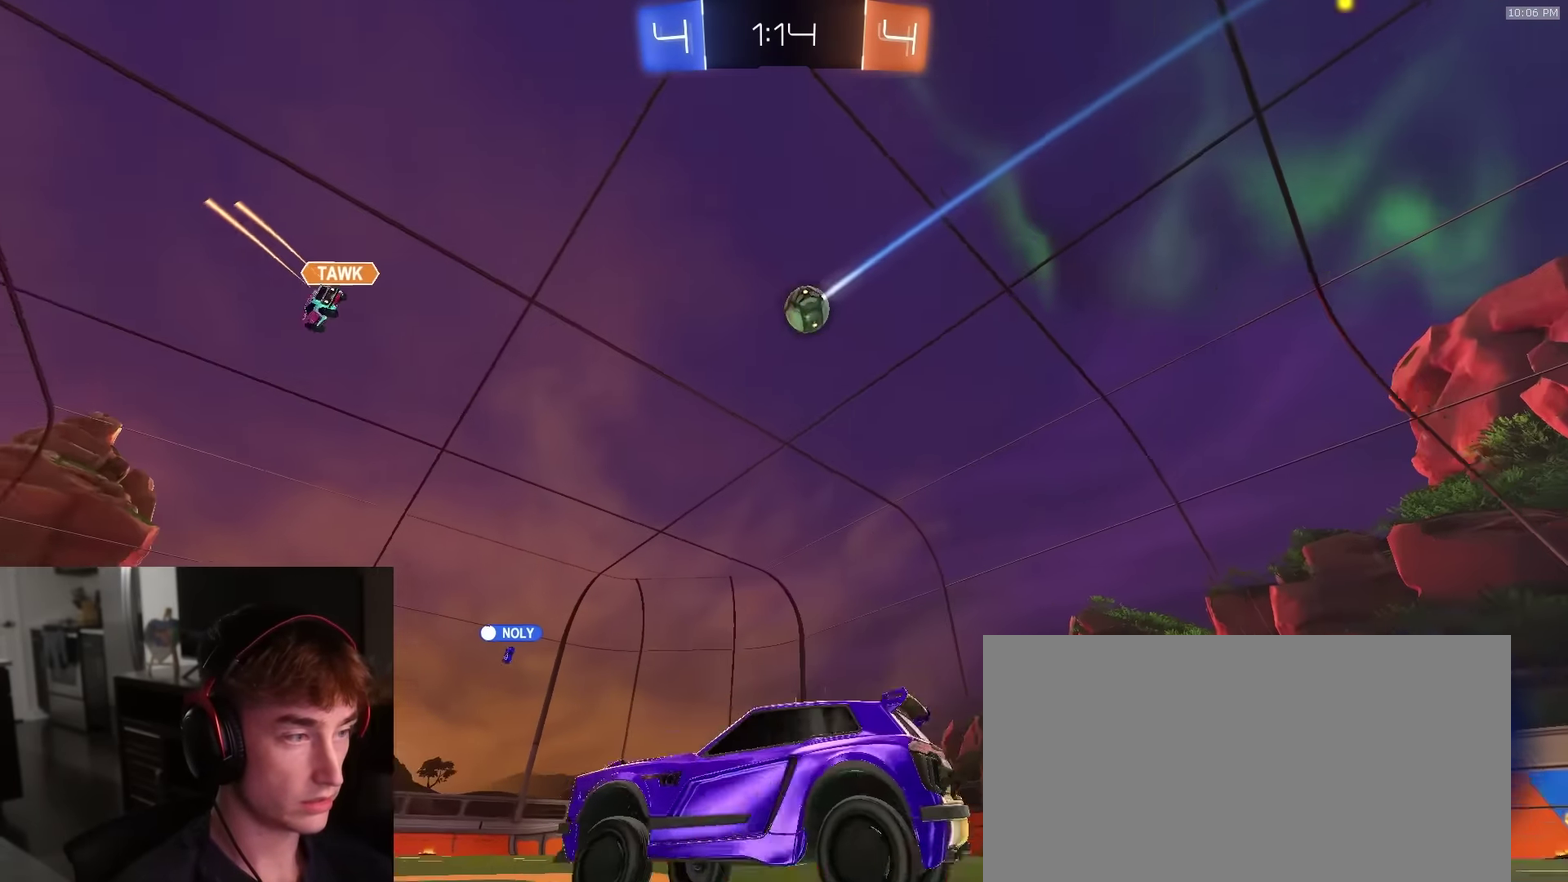
{"dt_ms": 300, "buttons": ["R2"], "left_stick": "center", "right_stick": "center", "events": [[17, "L2", "down"], [100, "left_stick", "center"], [133, "L2", "up"], [183, "R2", "down"]]}
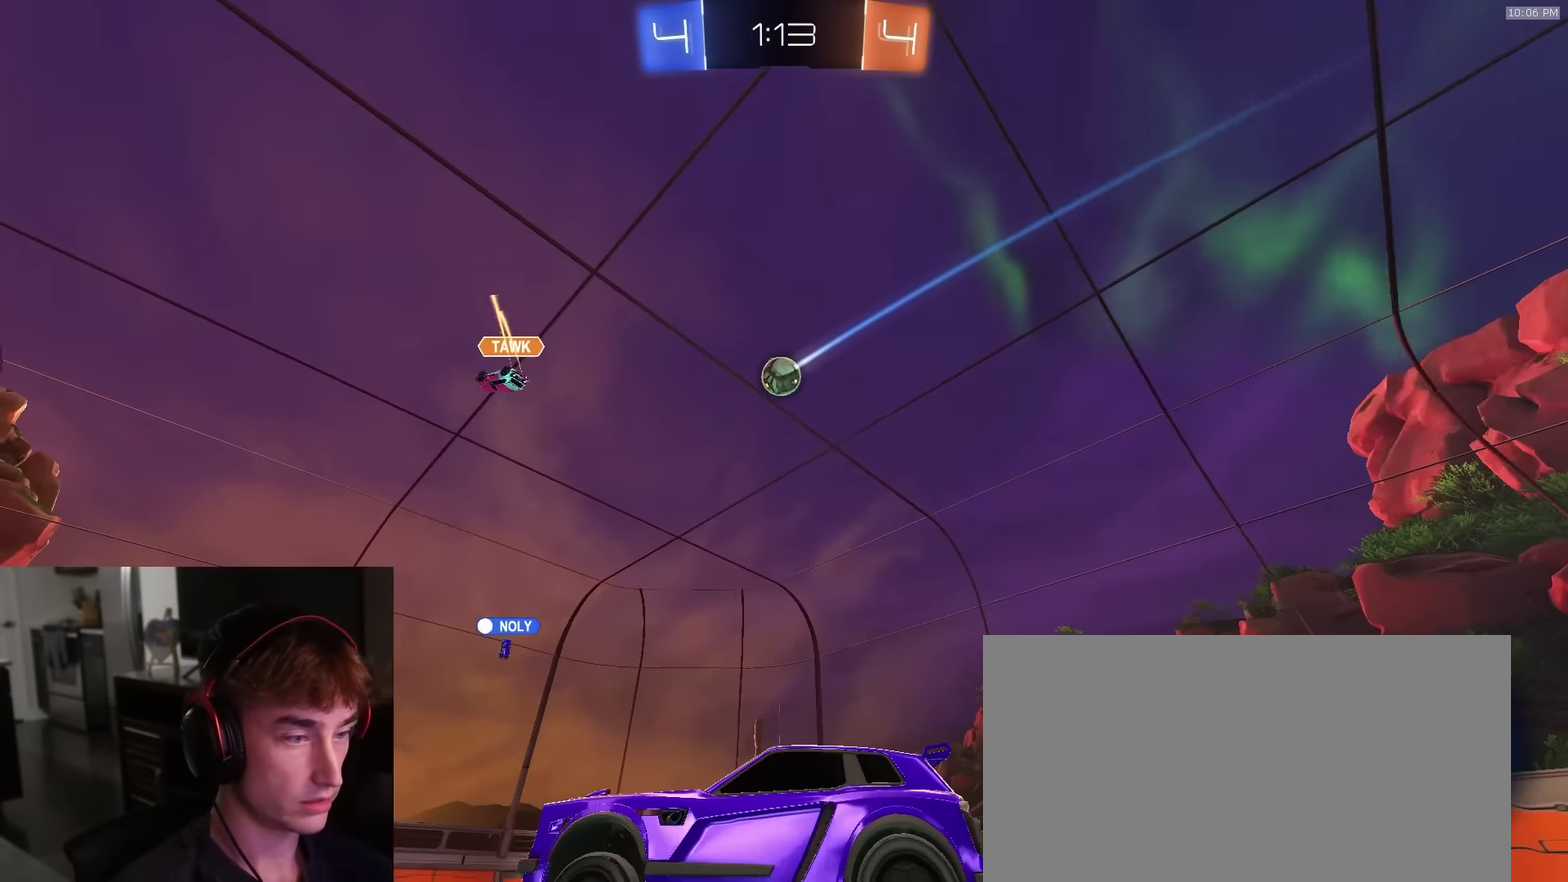
{"dt_ms": 900, "buttons": ["R2"], "left_stick": "center", "right_stick": "center", "events": [[133, "R2", "up"], [150, "left_stick", "right"], [250, "R2", "down"], [350, "left_stick", "center"], [400, "R2", "up"], [450, "L2", "down"], [533, "L2", "up"], [533, "R2", "down"]]}
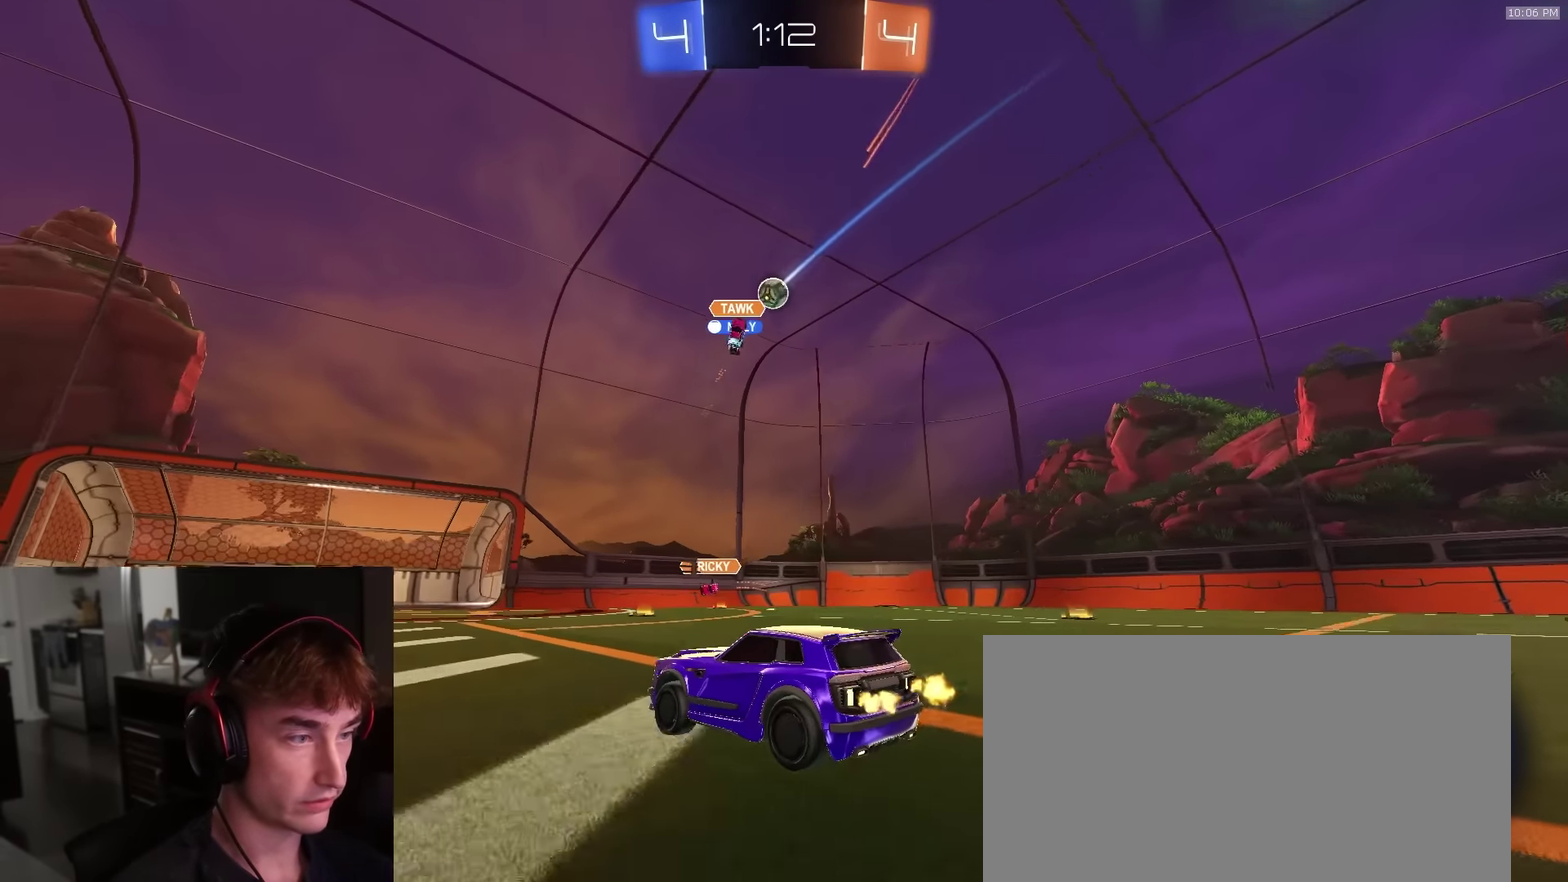
{"dt_ms": 300, "buttons": ["R2"], "left_stick": "center", "right_stick": "center", "events": []}
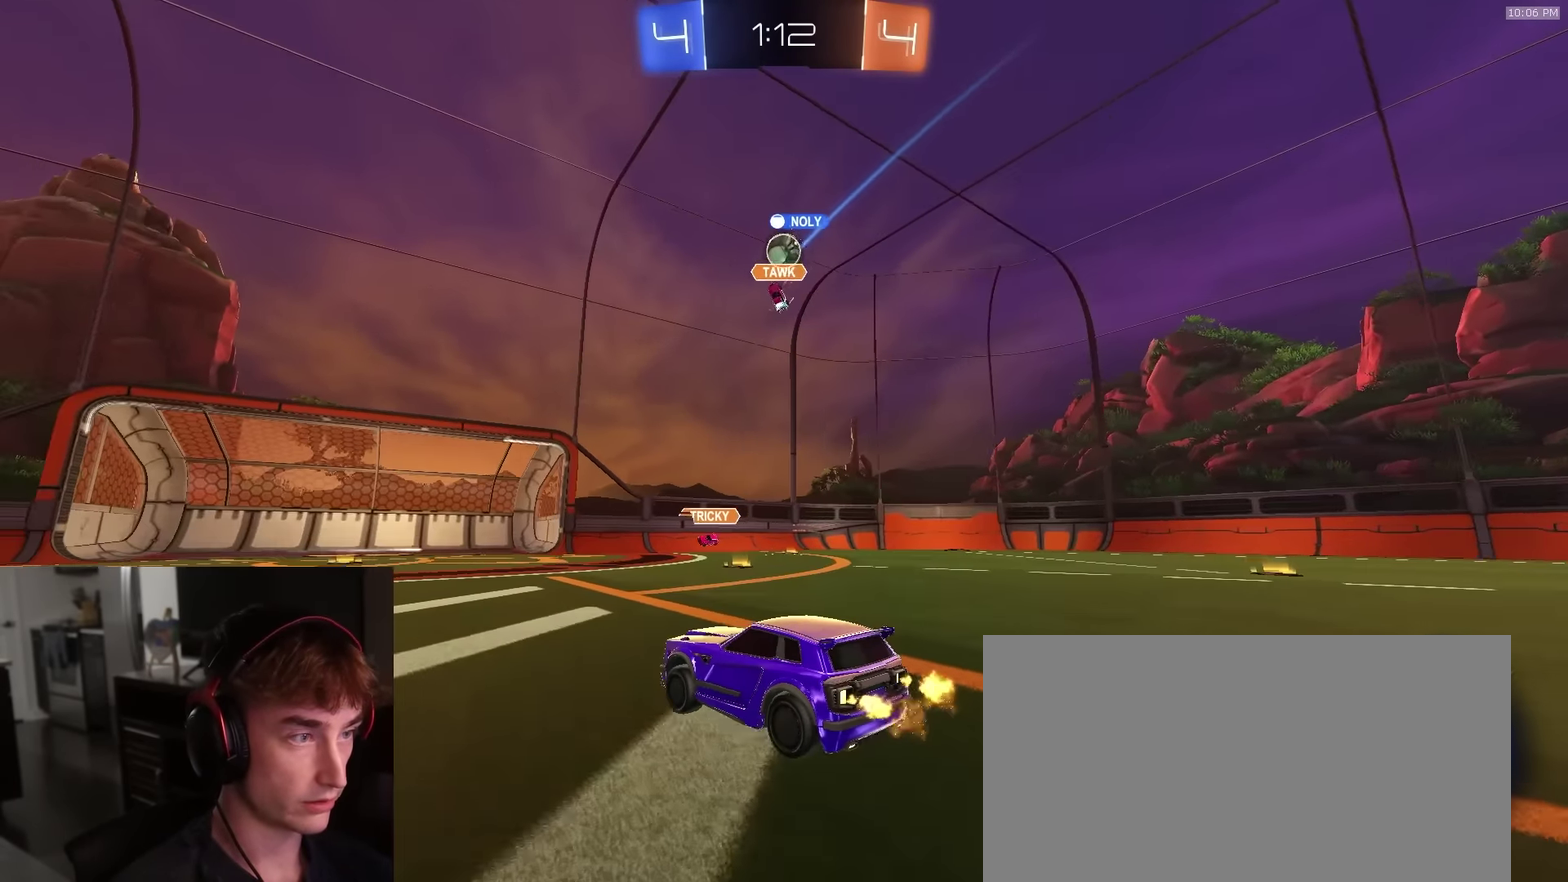
{"dt_ms": 600, "buttons": ["CROSS", "R1", "R2"], "left_stick": "center", "right_stick": "center"}
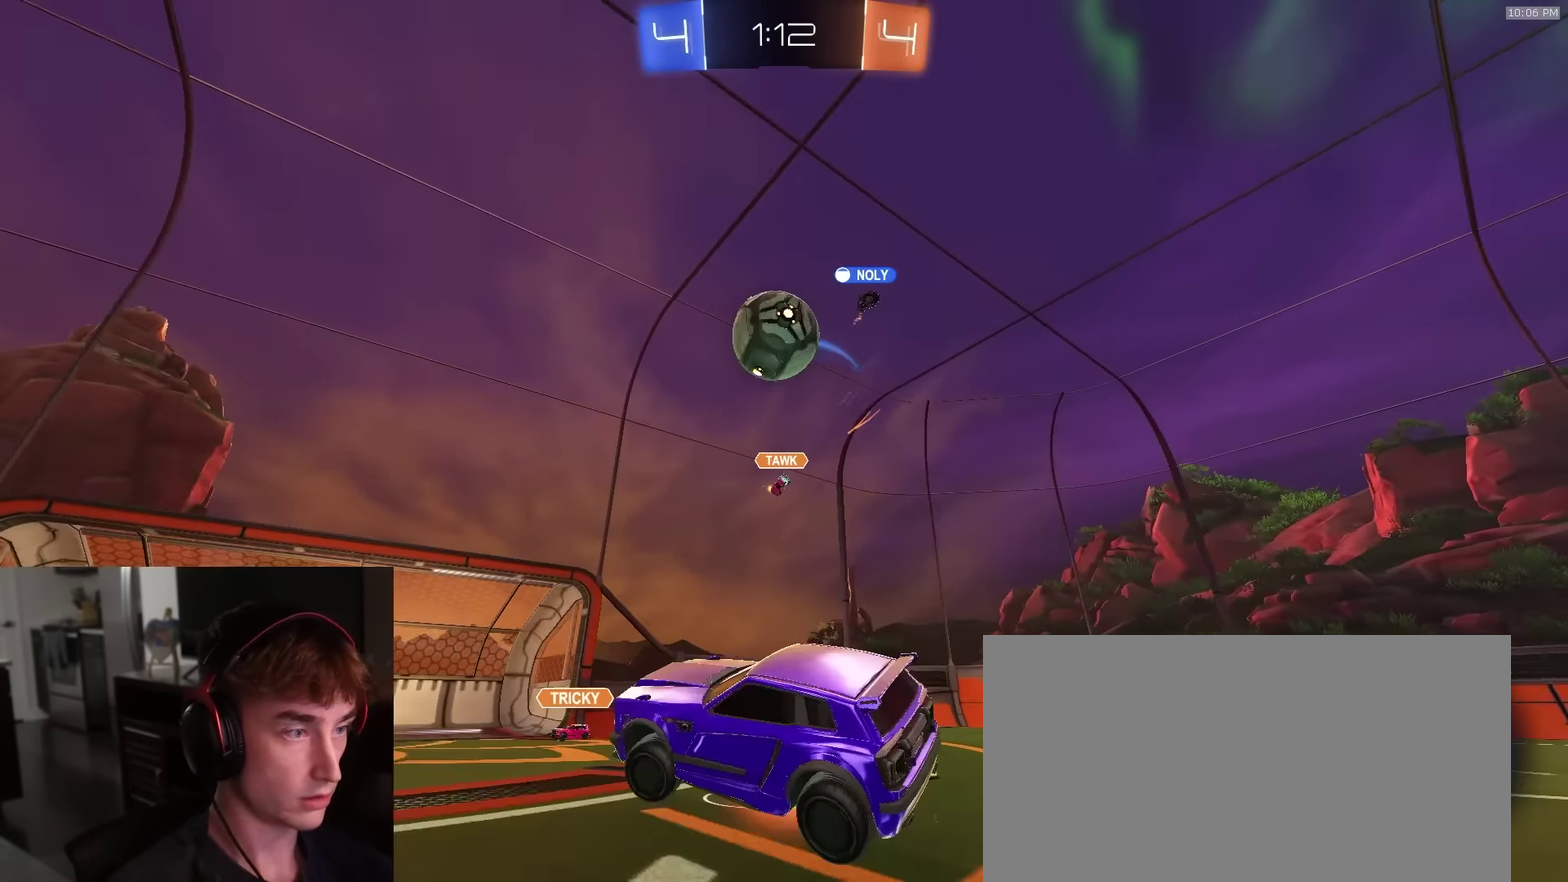
{"dt_ms": 400, "buttons": ["SQUARE", "R1", "R2"], "left_stick": "down-left", "right_stick": "center", "events": [[17, "R1", "up"], [17, "left_stick", "down"], [83, "CROSS", "up"], [100, "left_stick", "down-right"], [133, "R1", "down"], [217, "left_stick", "down-left"], [233, "R1", "up"], [283, "SQUARE", "down"], [383, "R1", "down"]]}
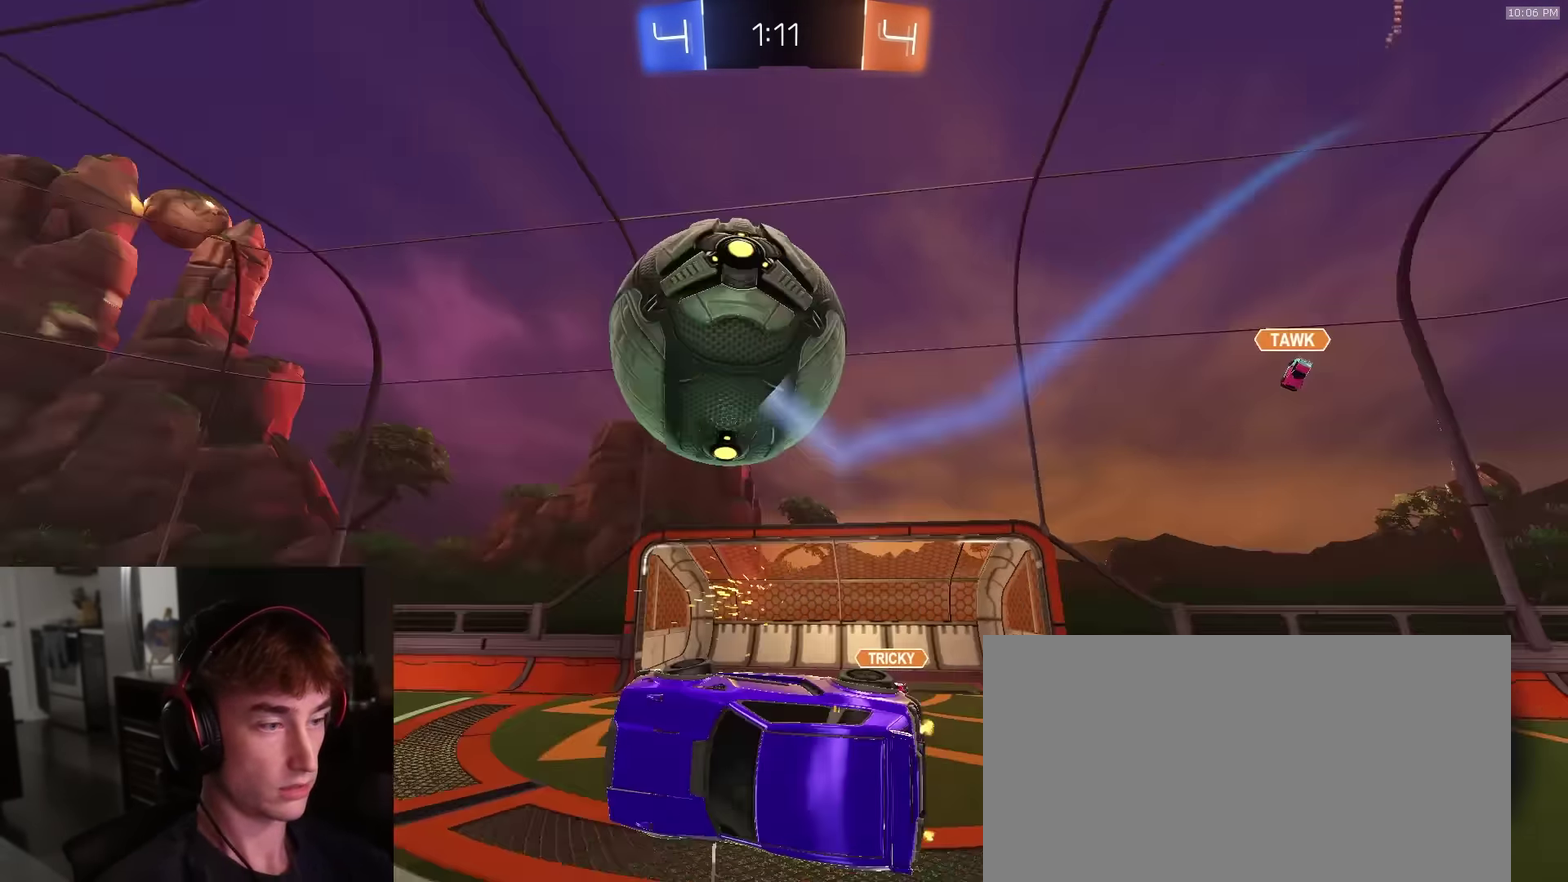
{"dt_ms": 500, "buttons": ["SQUARE", "R1", "R2"], "left_stick": "down-right", "right_stick": "center", "events": [[100, "left_stick", "up-right"], [167, "TRIANGLE", "down"], [200, "left_stick", "up-left"], [283, "left_stick", "left"], [316, "TRIANGLE", "up"], [400, "left_stick", "down-left"], [483, "left_stick", "down-right"]]}
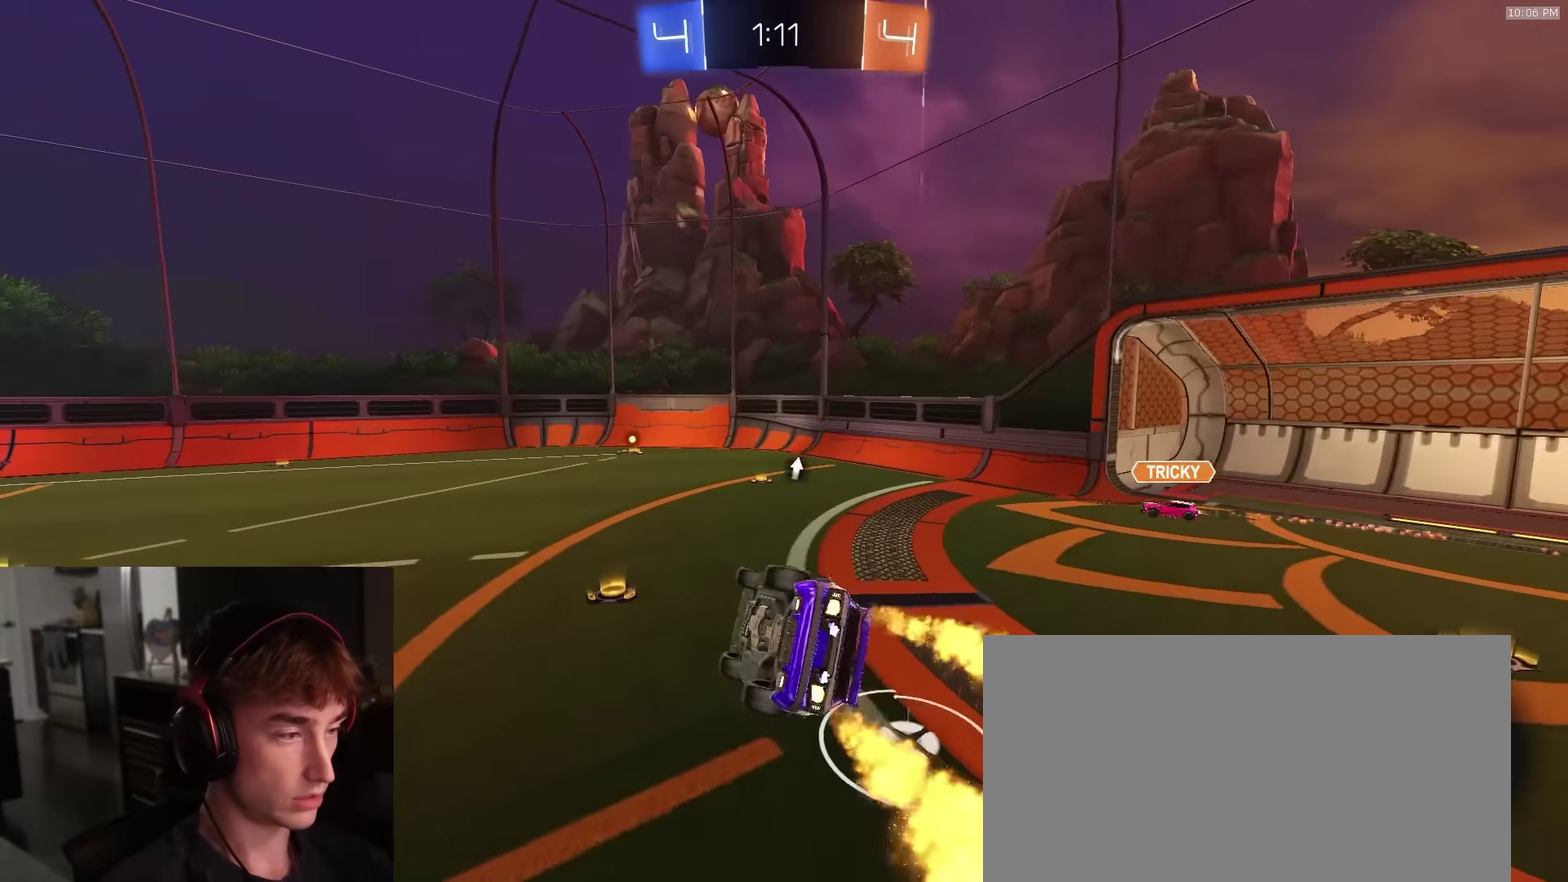
{"dt_ms": 500, "buttons": ["R1", "R2"], "left_stick": "right", "right_stick": "center", "events": [[166, "SQUARE", "up"], [166, "left_stick", "center"], [233, "left_stick", "up-left"], [450, "left_stick", "right"]]}
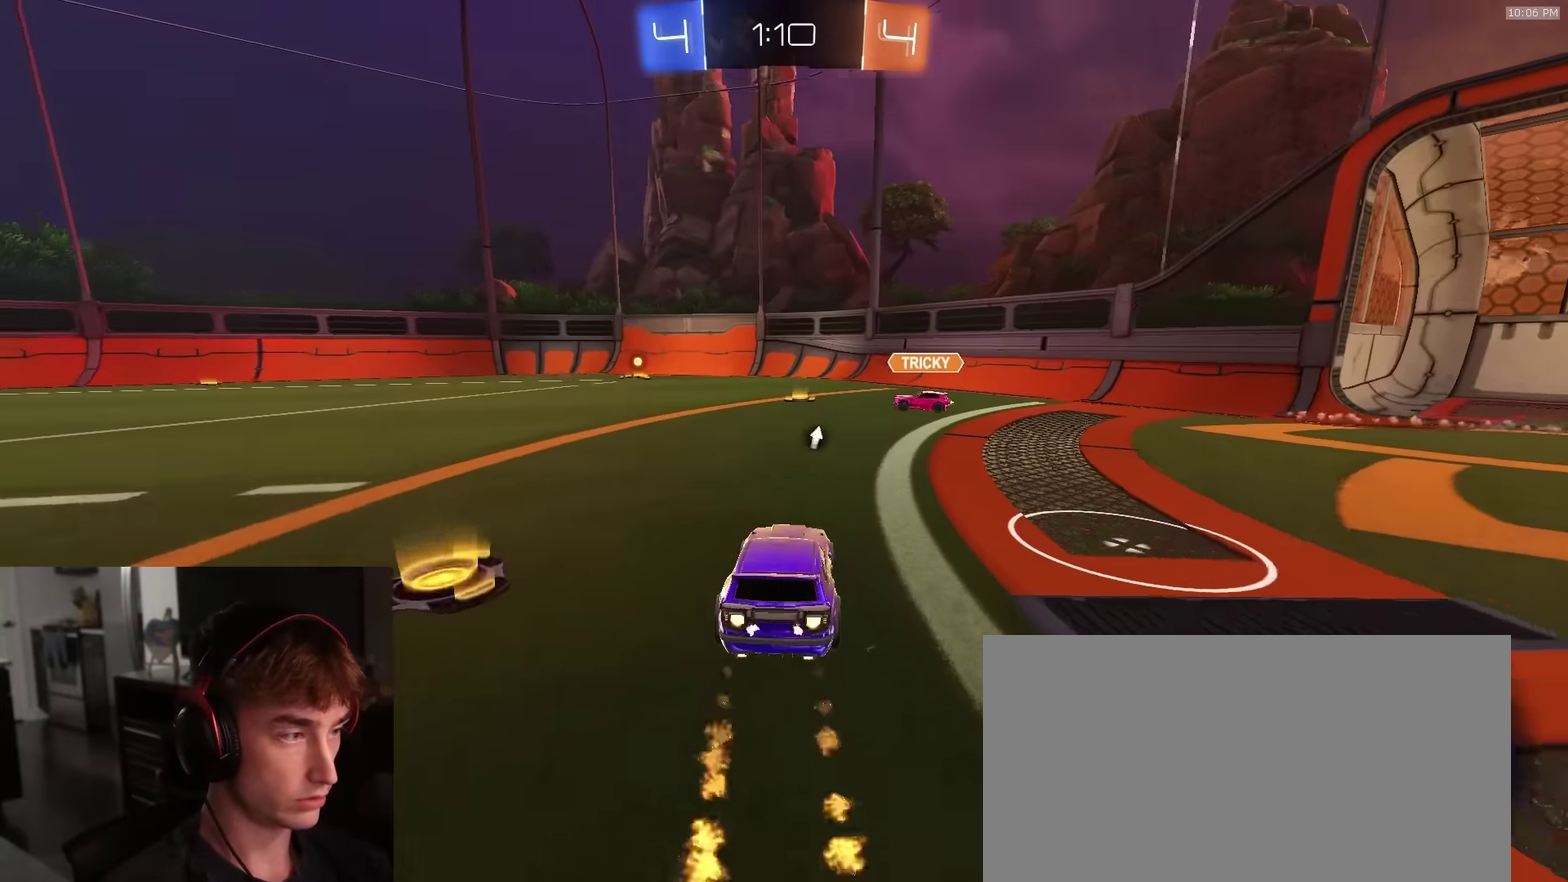
{"dt_ms": 400, "buttons": ["TRIANGLE", "R2"], "left_stick": "left", "right_stick": "center", "events": [[50, "R1", "up"], [100, "left_stick", "left"], [250, "left_stick", "right"], [300, "TRIANGLE", "down"], [333, "left_stick", "left"]]}
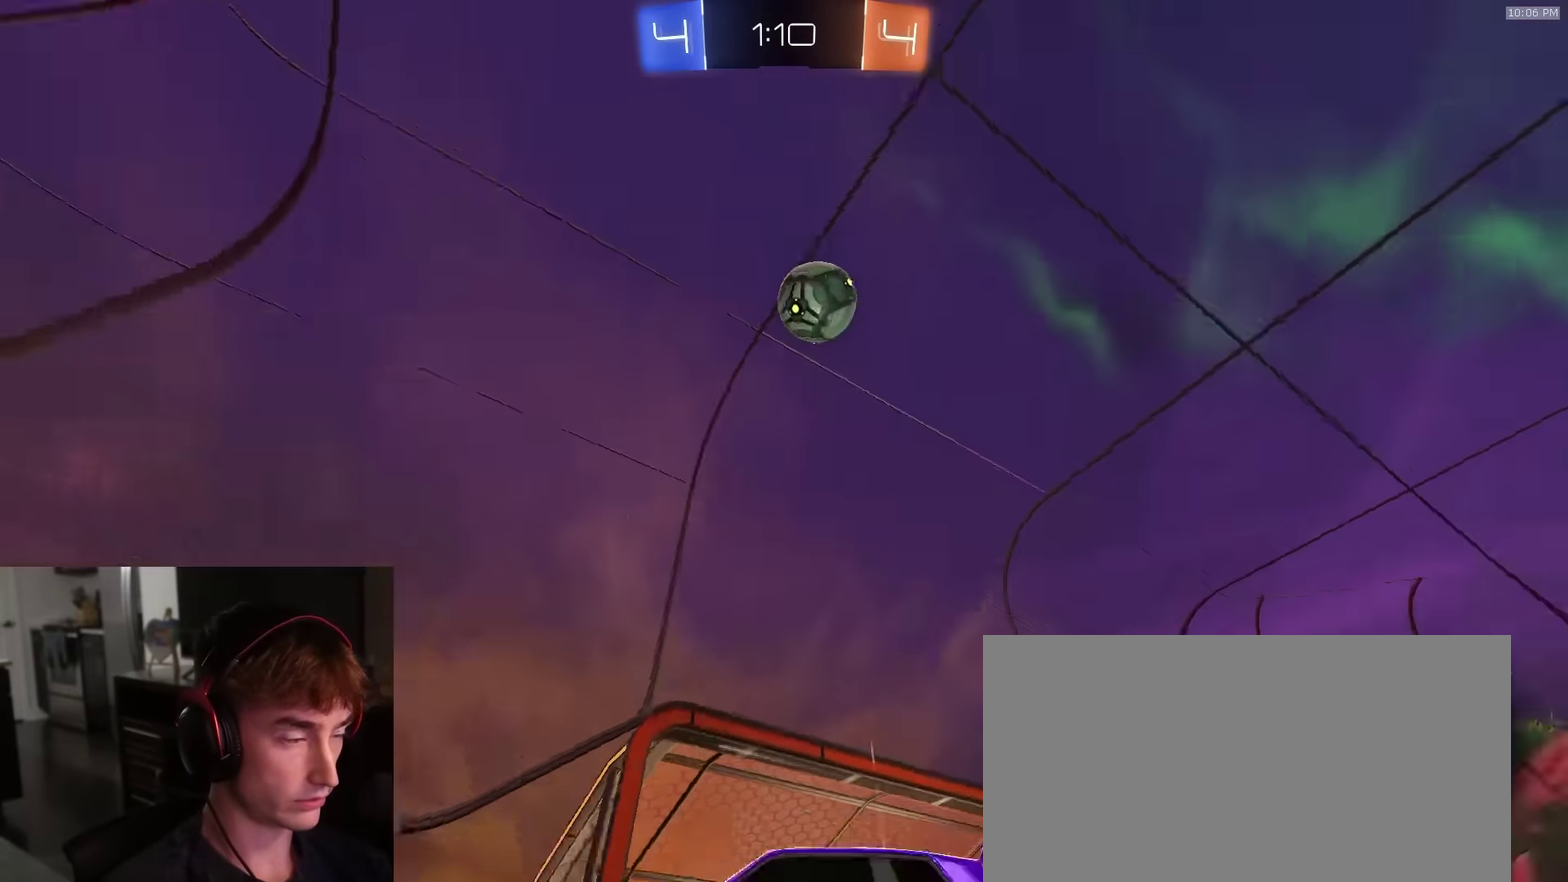
{"dt_ms": 600, "buttons": ["R2"], "left_stick": "left", "right_stick": "center", "events": [[16, "TRIANGLE", "up"], [183, "left_stick", "right"], [200, "TRIANGLE", "down"], [266, "R2", "up"], [283, "TRIANGLE", "up"], [400, "R2", "down"], [416, "TRIANGLE", "down"], [433, "left_stick", "left"], [516, "TRIANGLE", "up"]]}
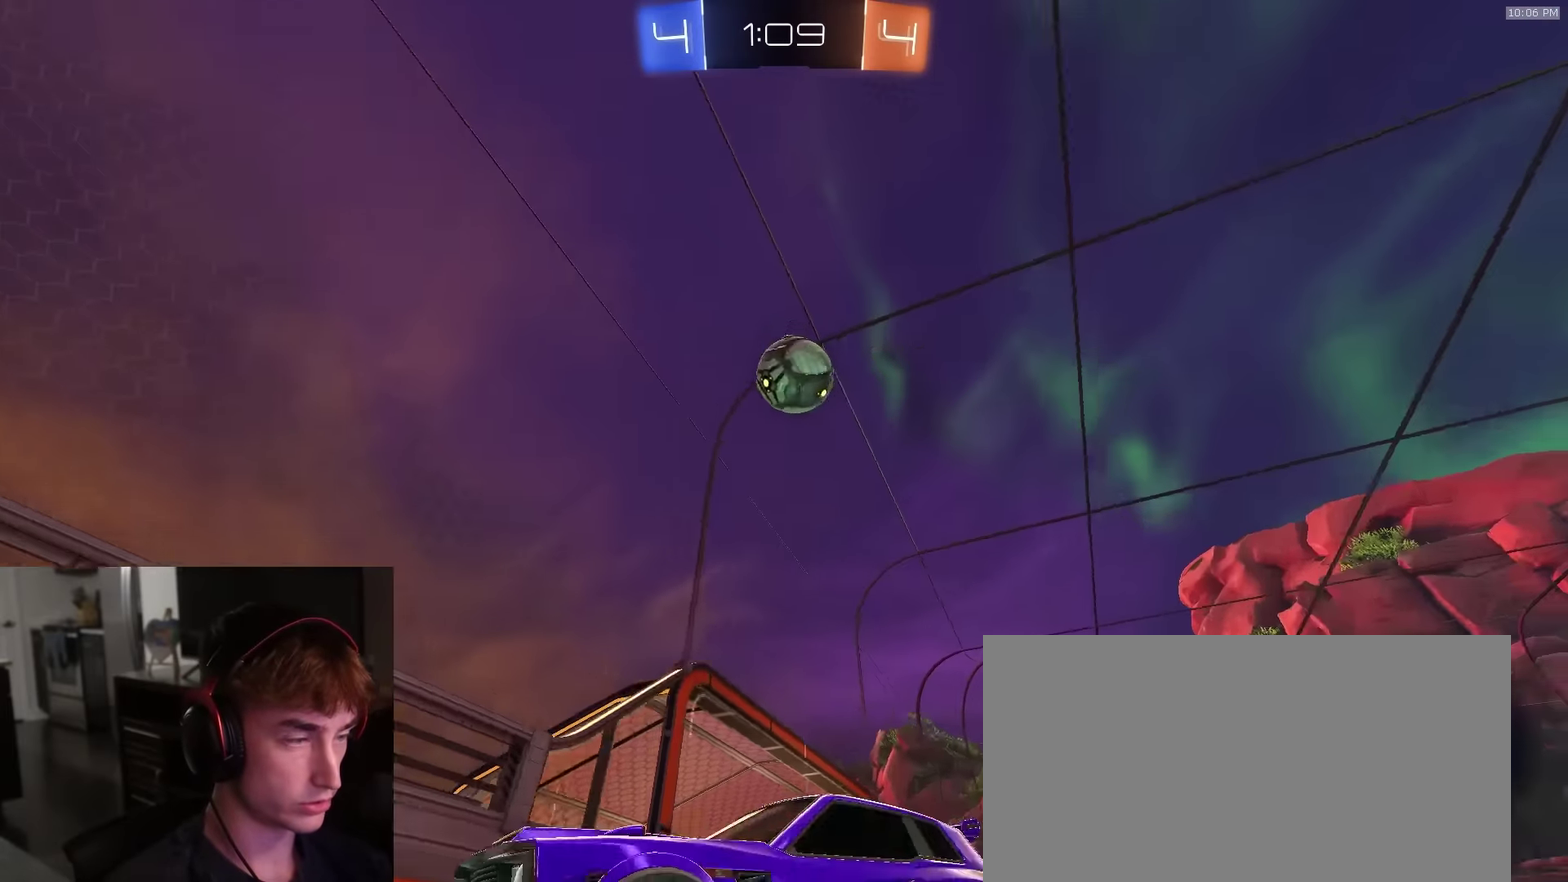
{"dt_ms": 300, "buttons": ["R2"], "left_stick": "left", "right_stick": "center", "events": []}